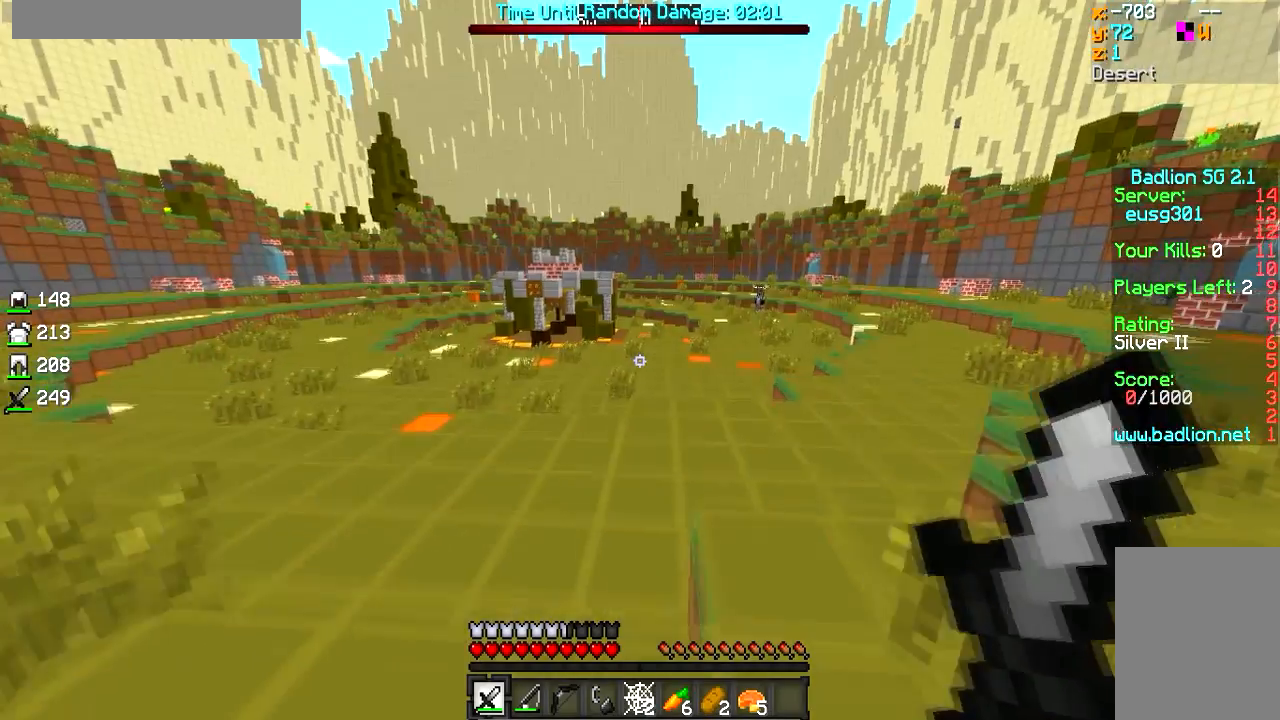
Gameplay with keyboard and mouse; each line is a JSON object with the keys and mouse buttons held at the frame after it. "events" lists presses ("down") and releases ("up") of "a", "d", "s", "w", "mouse_left" and "mouse_right" between this image and that frame as [ms after this image, input, new state], when the widget could be followed in between. "mouse_left", "mouse_right" = the "left", "right" buttons of the "mouse" list. No other keys are recorded. Fast repeated clicks can show as one long hold. Mouse movement is not recorded.
{"keys": ["w"], "mouse": [], "events": [[50, "d", "up"]]}
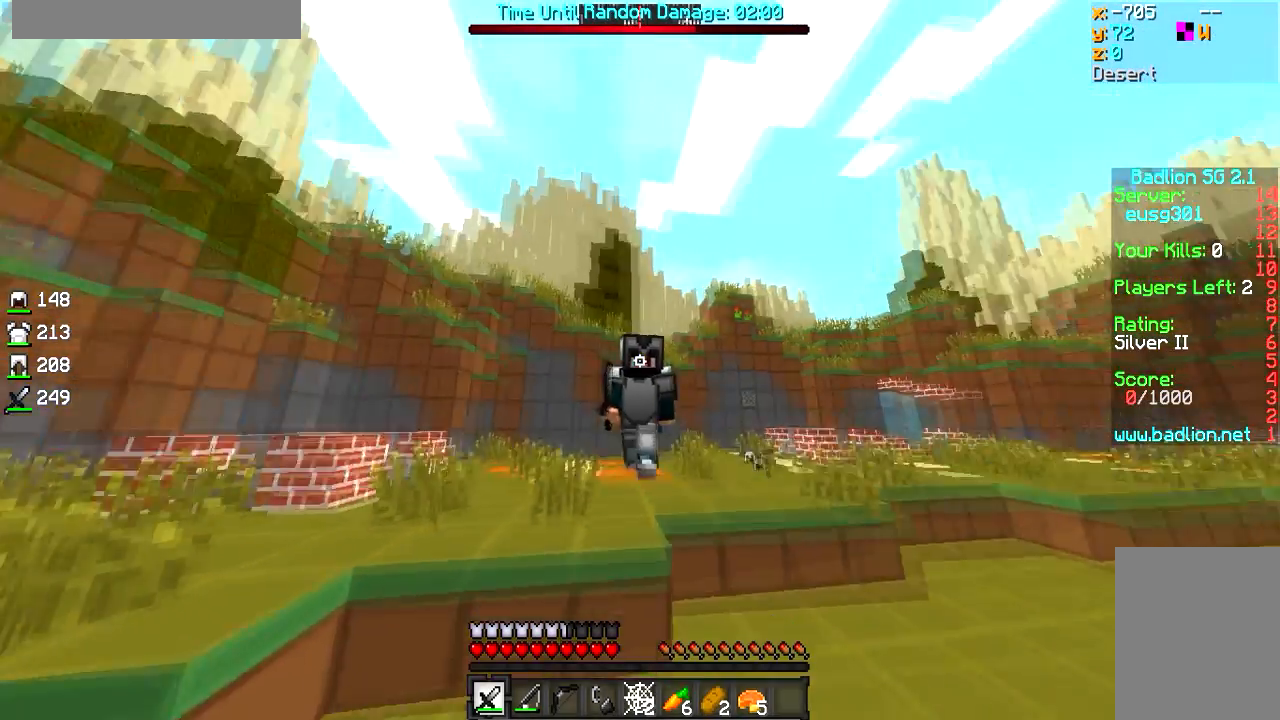
{"keys": ["d", "w"], "mouse": [], "events": [[50, "d", "down"], [200, "d", "up"], [400, "d", "down"]]}
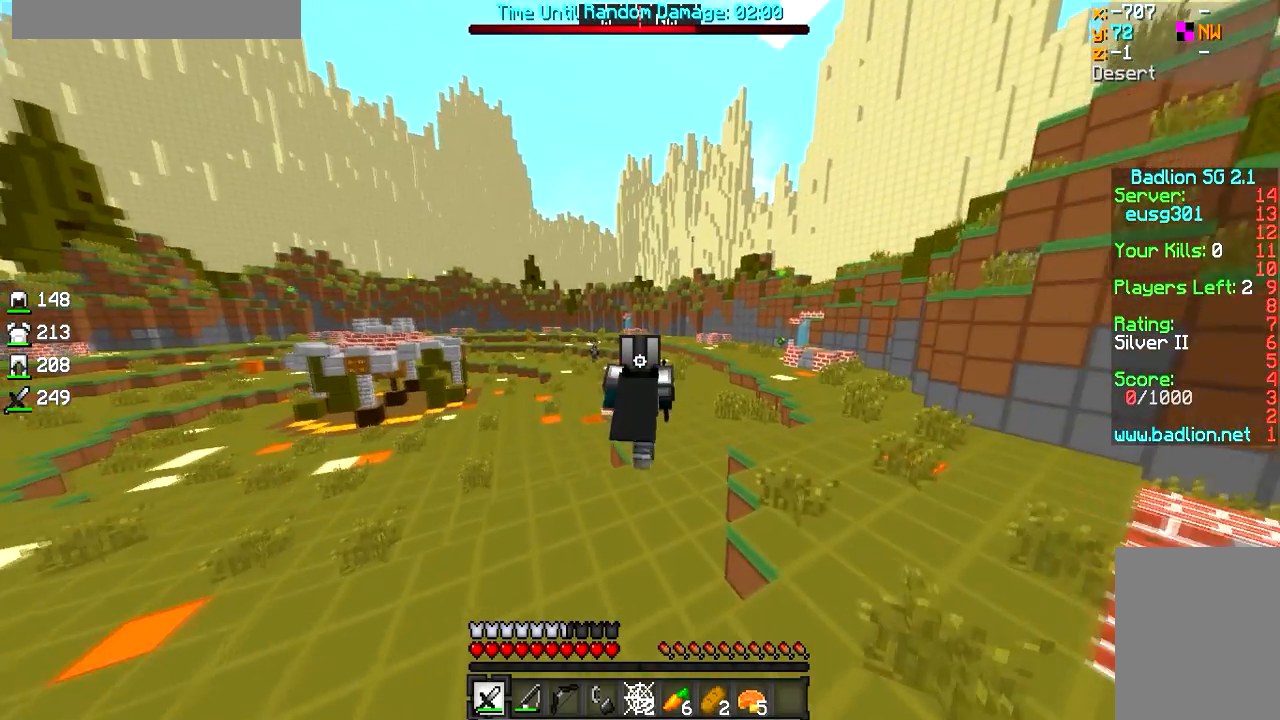
{"keys": ["w"], "mouse": [], "events": [[450, "d", "up"]]}
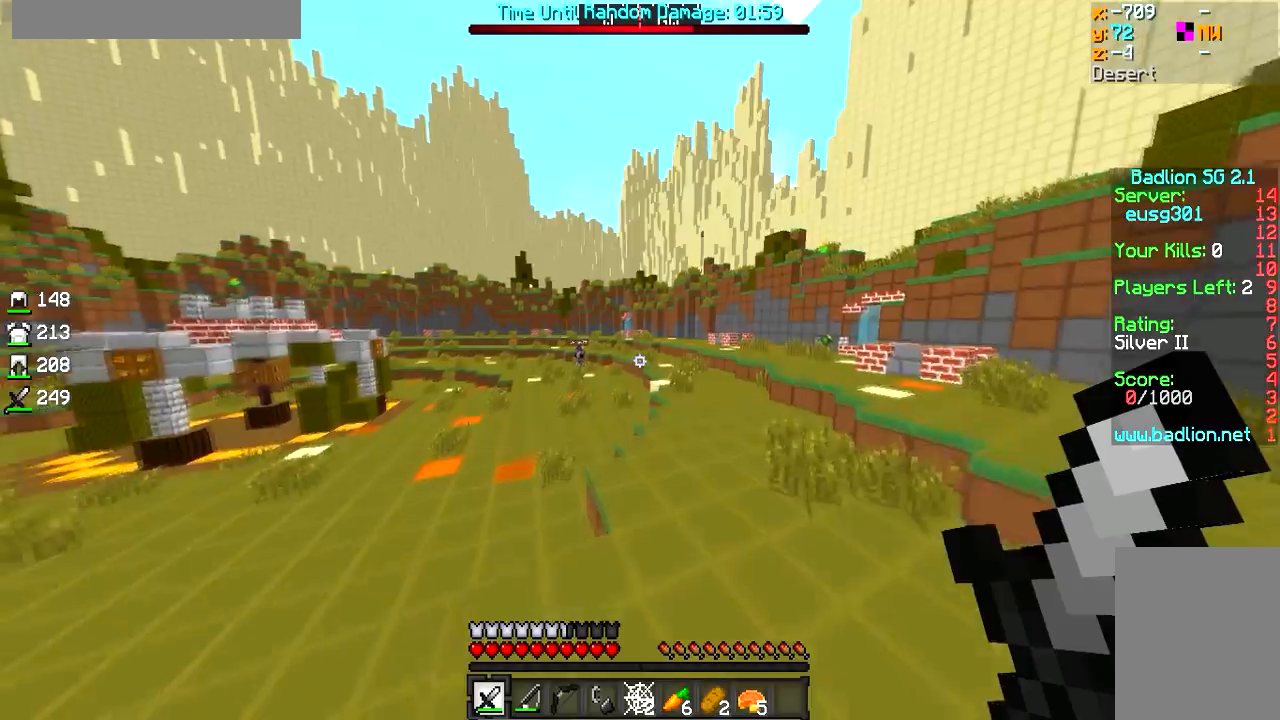
{"keys": ["d", "w"], "mouse": [], "events": [[500, "d", "down"]]}
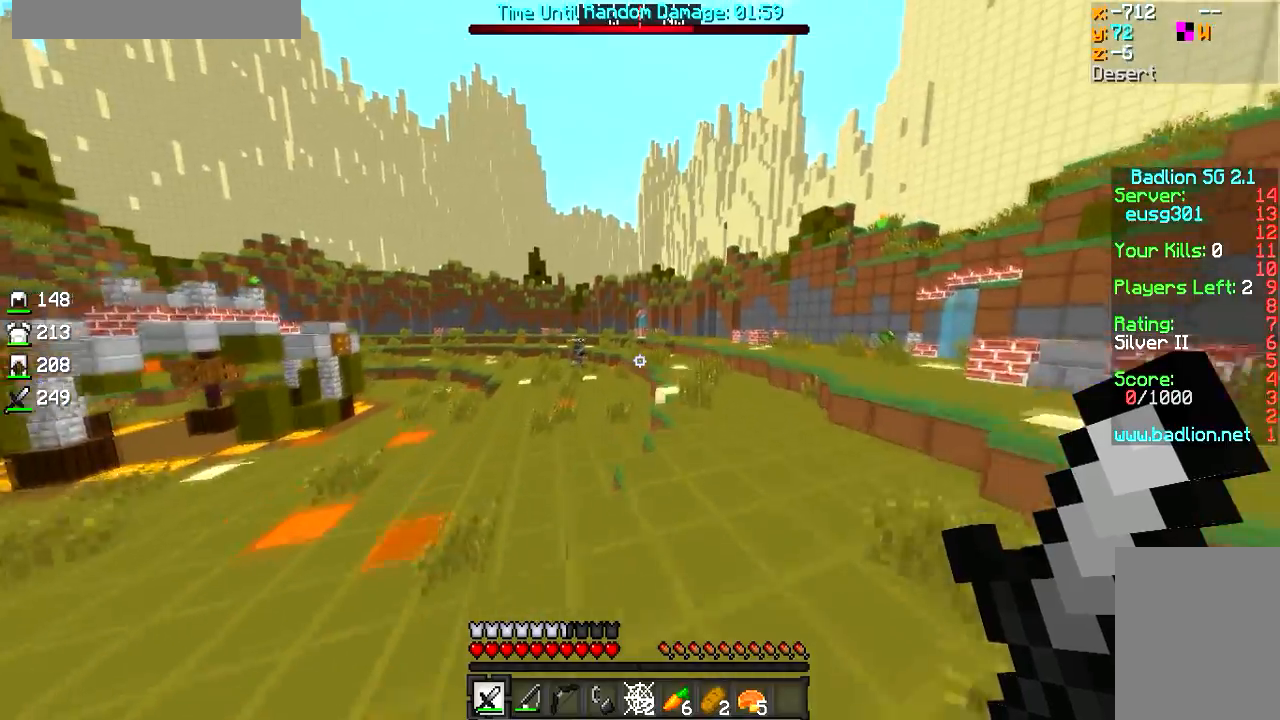
{"keys": ["d", "w"], "mouse": [], "events": []}
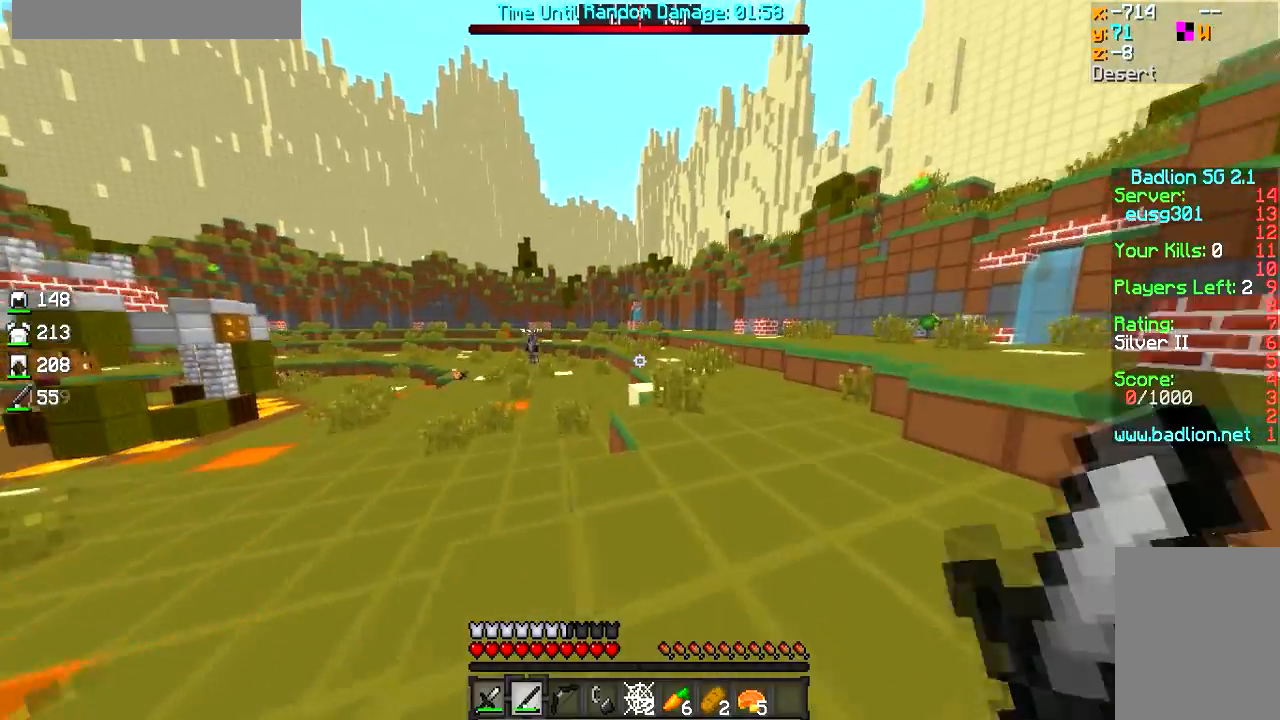
{"keys": ["w"], "mouse": [], "events": [[350, "d", "up"]]}
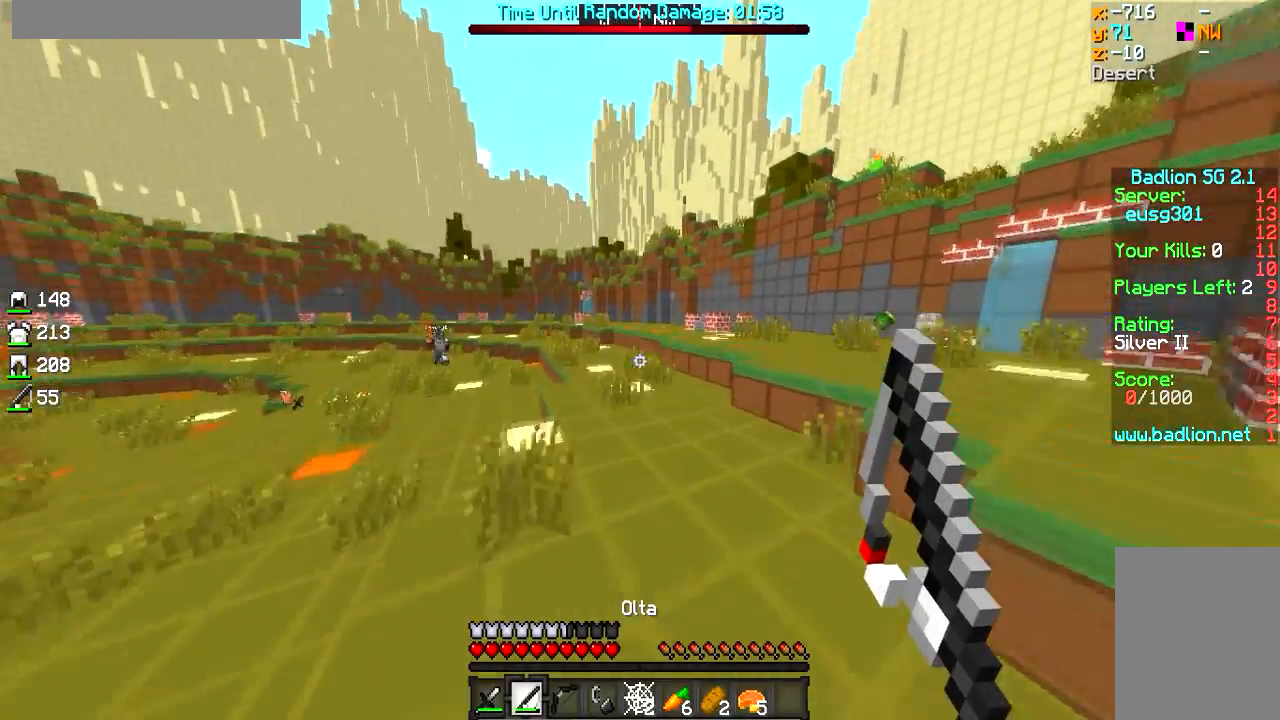
{"keys": ["w"], "mouse": [], "events": []}
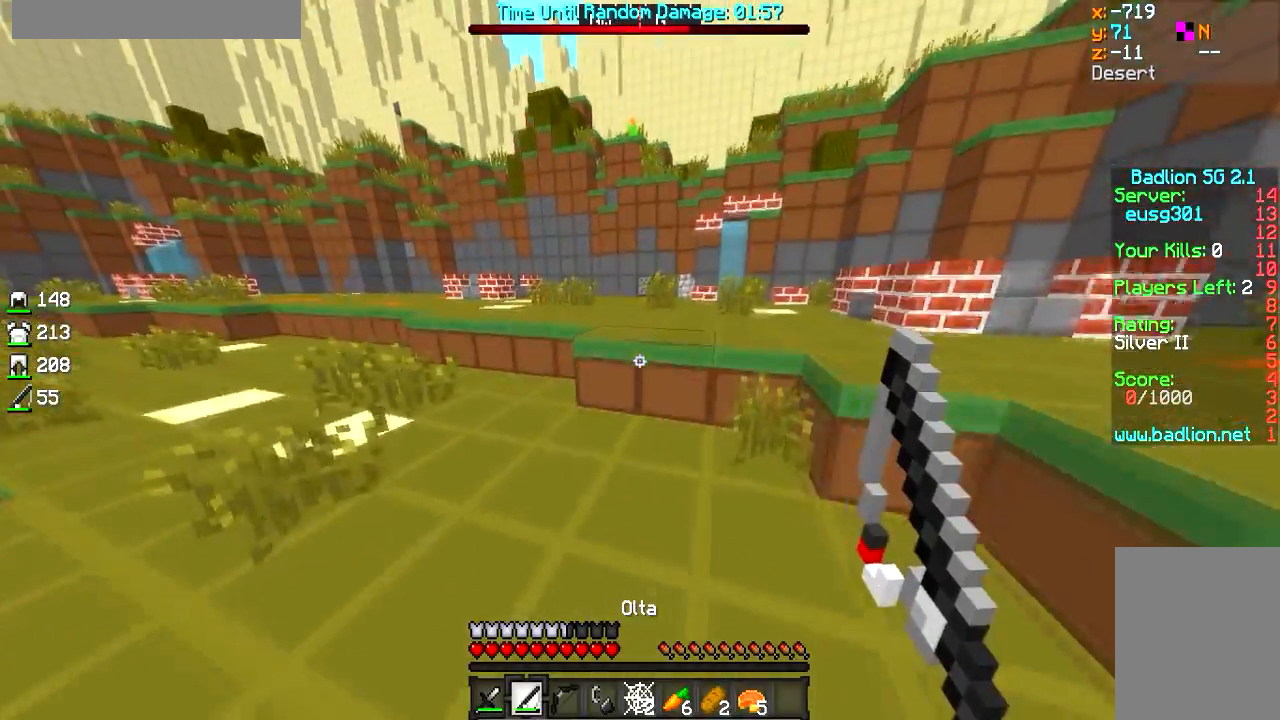
{"keys": ["w"], "mouse": [], "events": []}
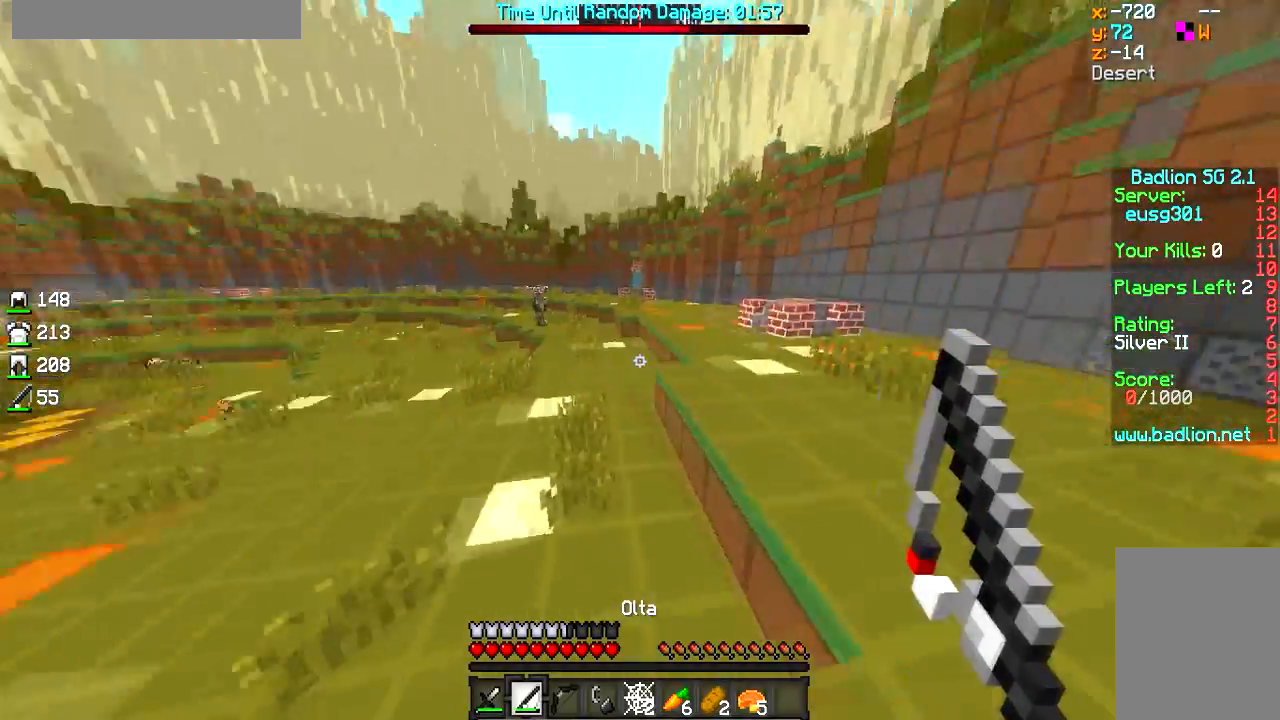
{"keys": ["w"], "mouse": [], "events": [[150, "w", "up"], [200, "d", "down"], [250, "w", "down"], [300, "d", "up"]]}
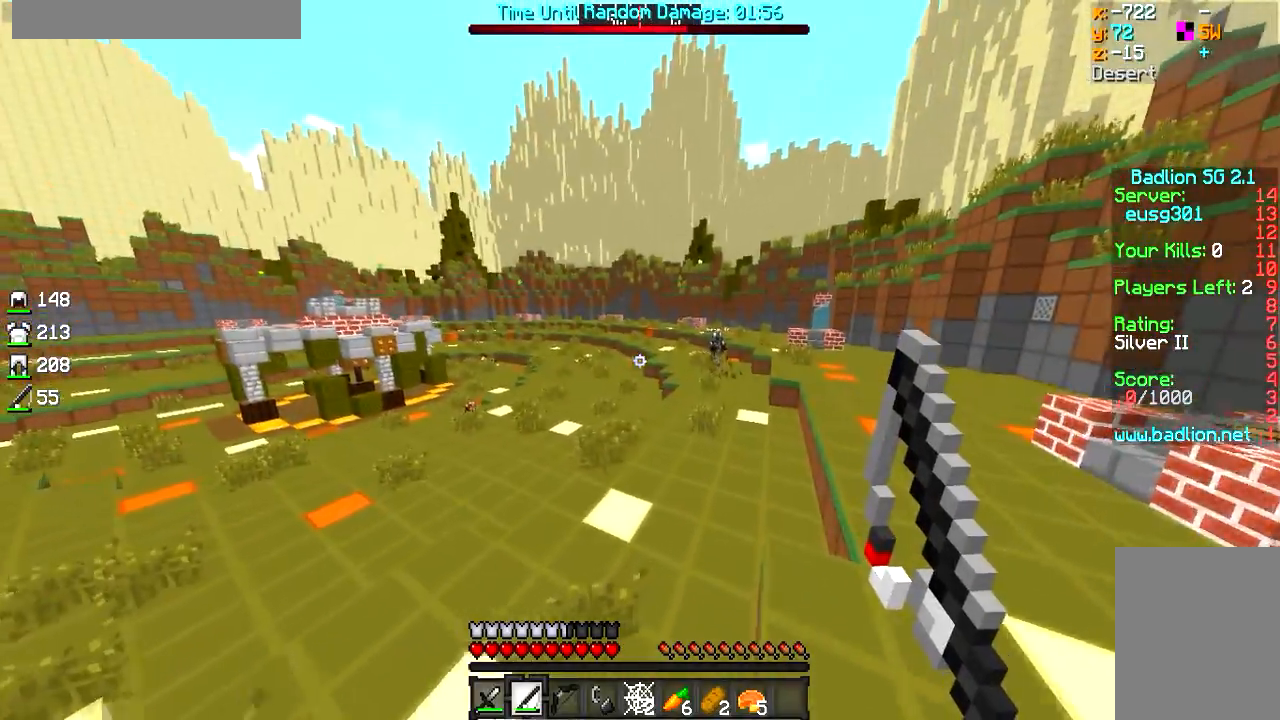
{"keys": ["d", "s"], "mouse": [], "events": [[300, "w", "up"], [350, "d", "down"], [450, "s", "down"]]}
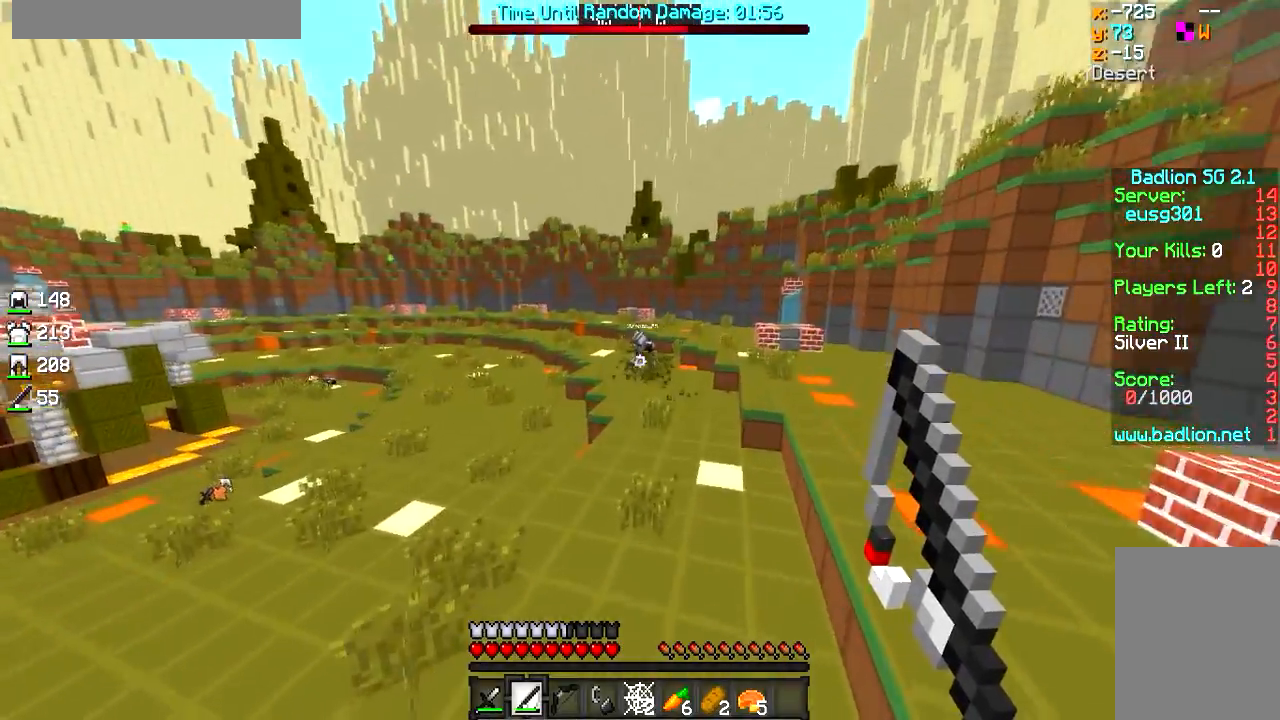
{"keys": ["a"], "mouse": ["left"], "events": [[50, "a", "down"], [50, "d", "up"], [300, "mouse_left", "down"], [400, "mouse_left", "up"], [450, "mouse_left", "down"], [450, "s", "up"]]}
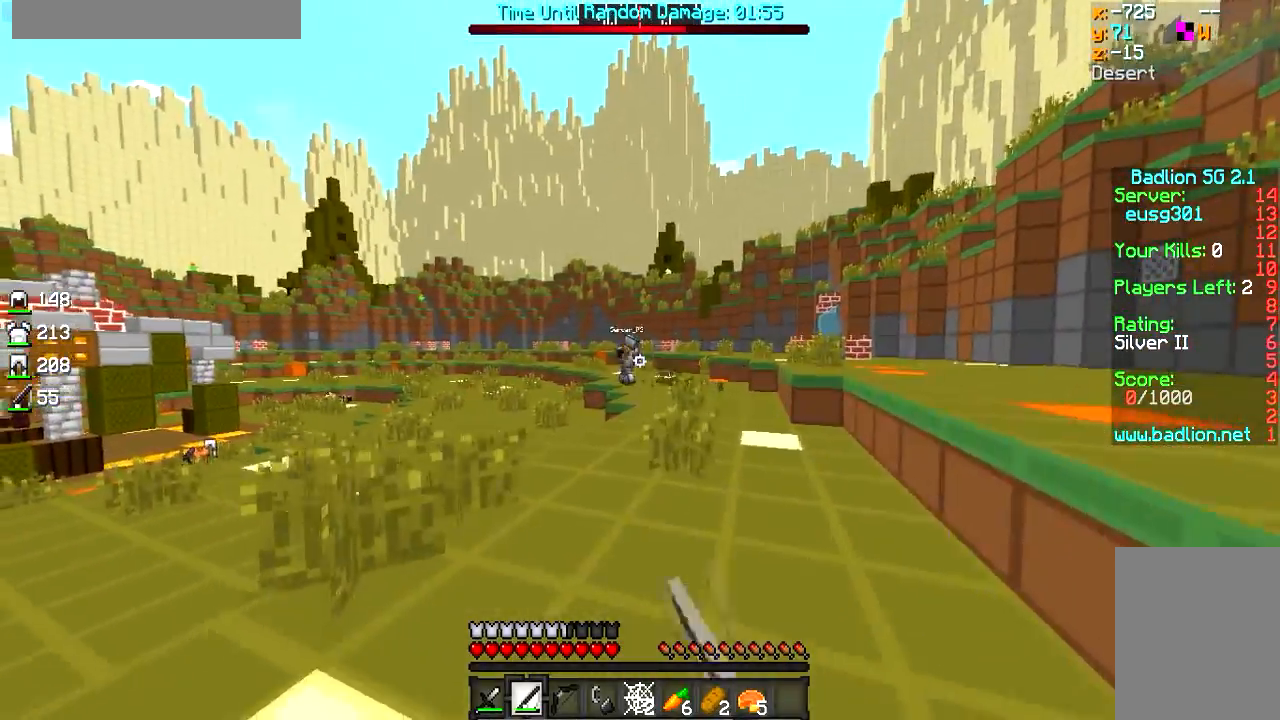
{"keys": ["a", "w"], "mouse": [], "events": [[51, "mouse_left", "up"], [201, "d", "down"], [434, "w", "down"], [501, "d", "up"]]}
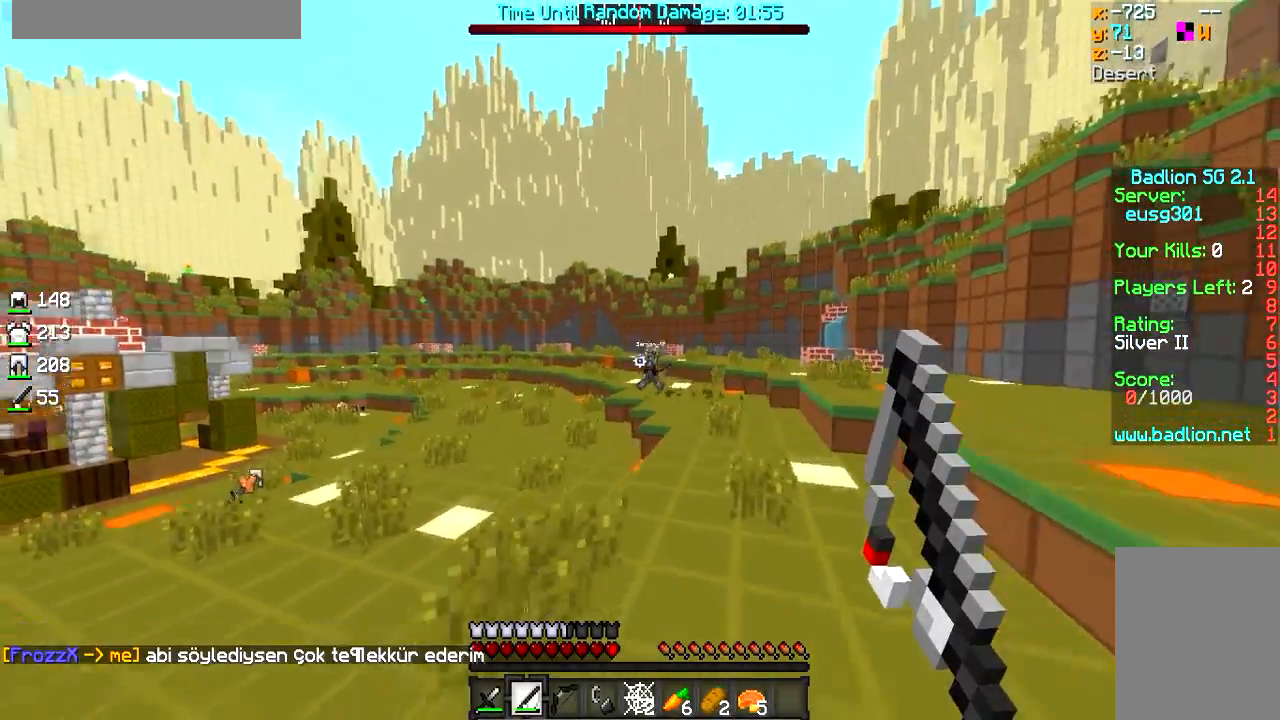
{"keys": ["d", "w"], "mouse": [], "events": [[100, "a", "up"], [234, "d", "down"]]}
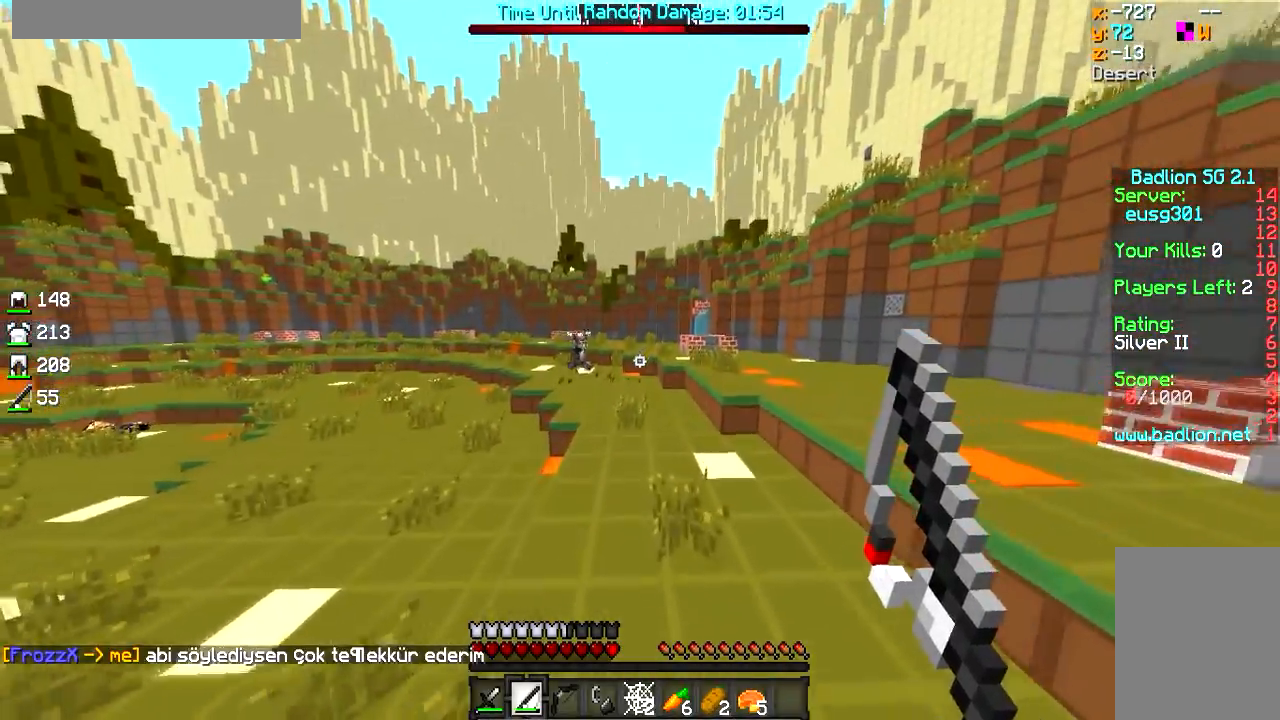
{"keys": ["d", "w"], "mouse": [], "events": []}
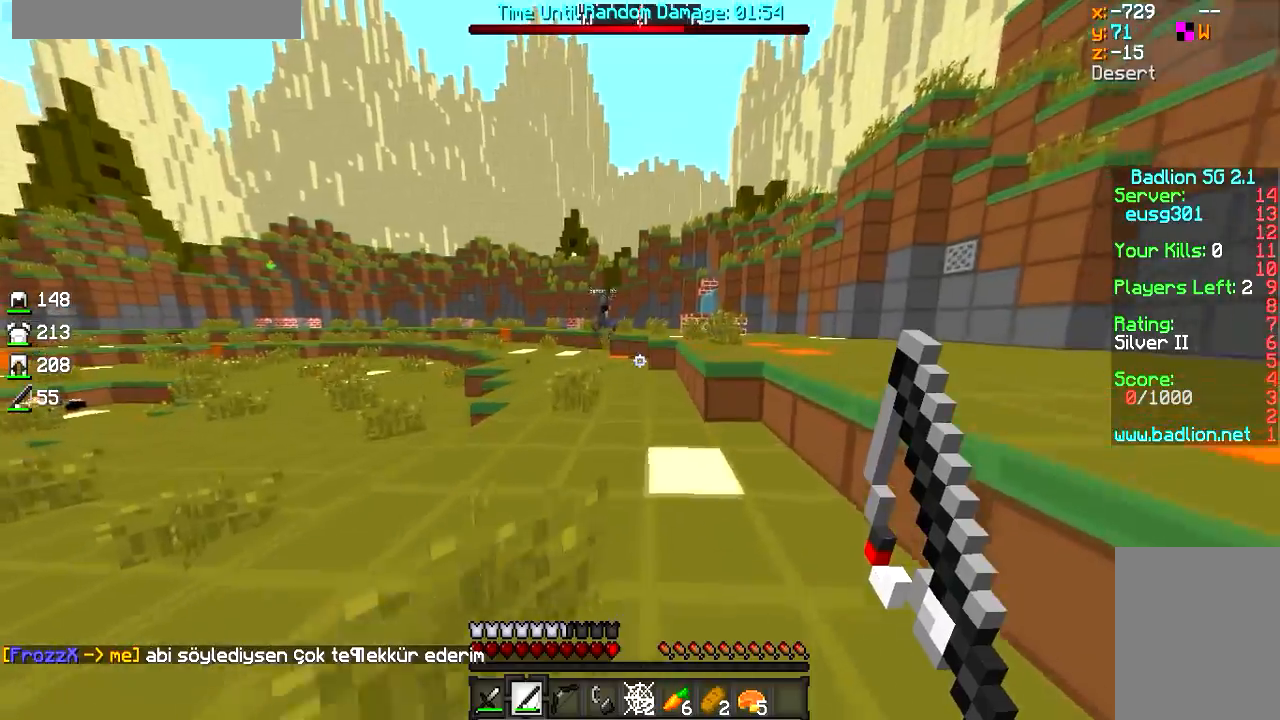
{"keys": ["d", "w"], "mouse": [], "events": []}
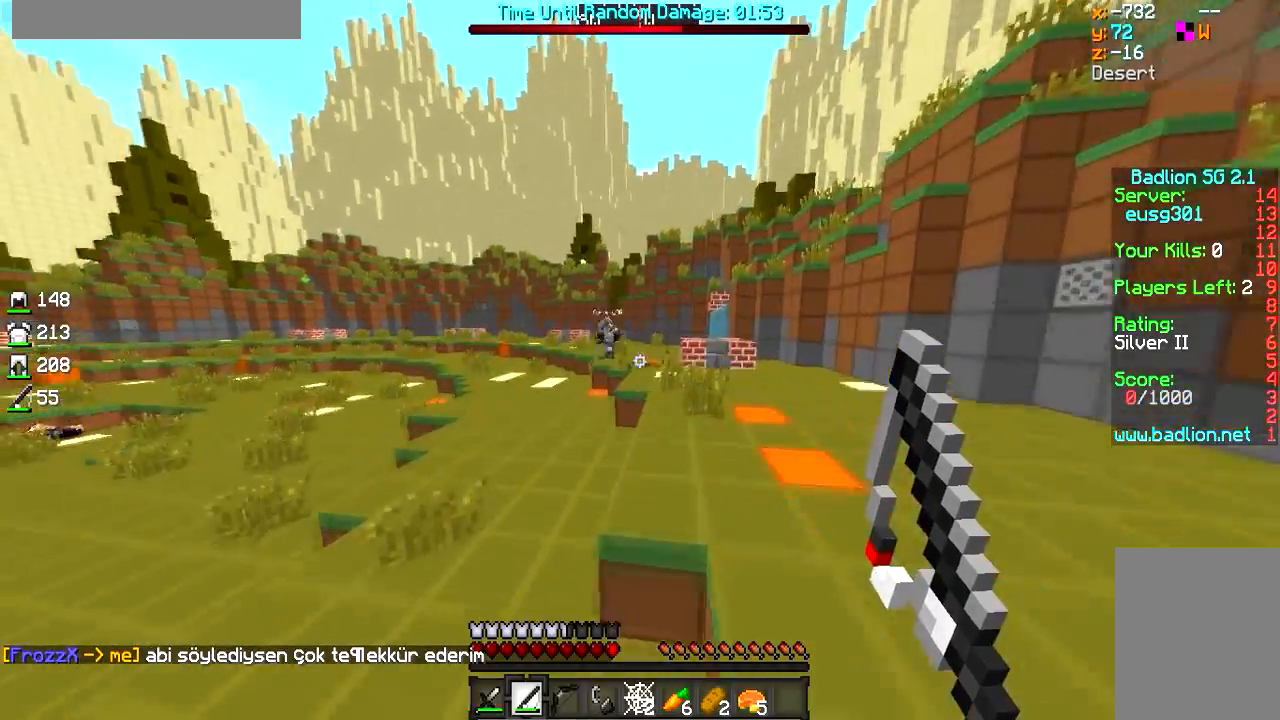
{"keys": ["a", "w"], "mouse": [], "events": [[300, "d", "up"], [433, "a", "down"]]}
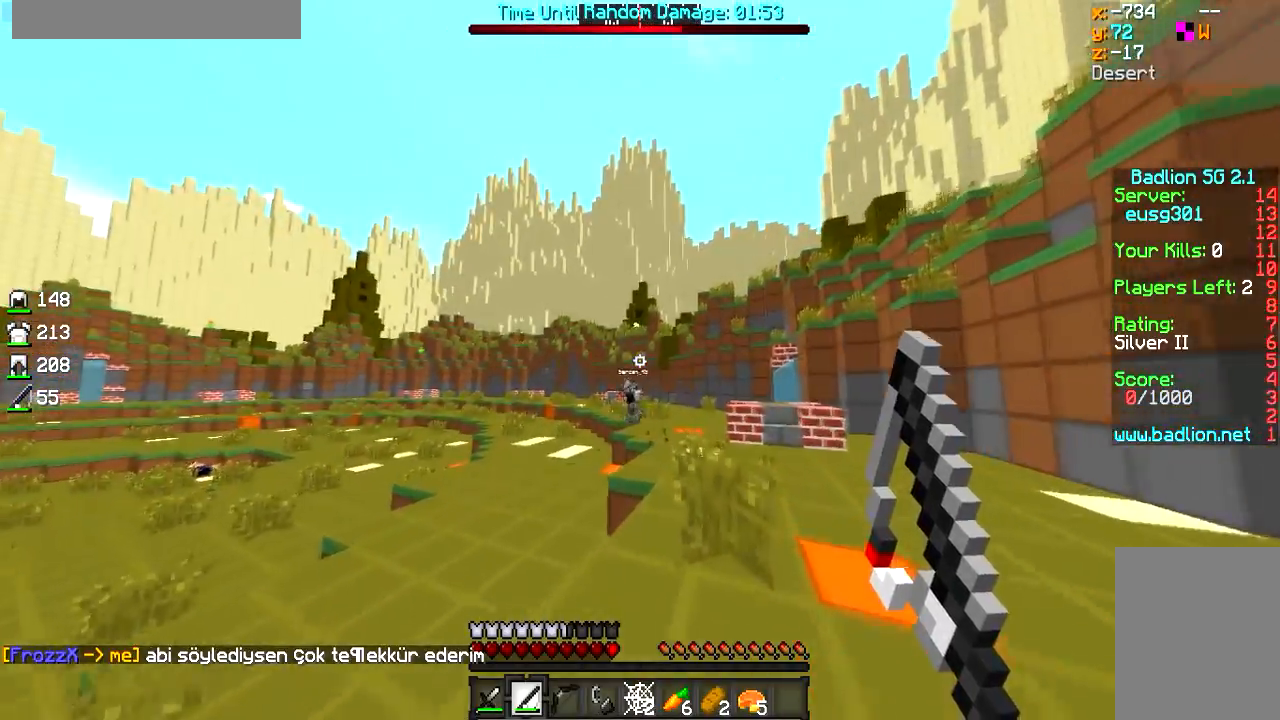
{"keys": ["a", "w"], "mouse": [], "events": [[251, "mouse_right", "down"], [367, "mouse_right", "up"]]}